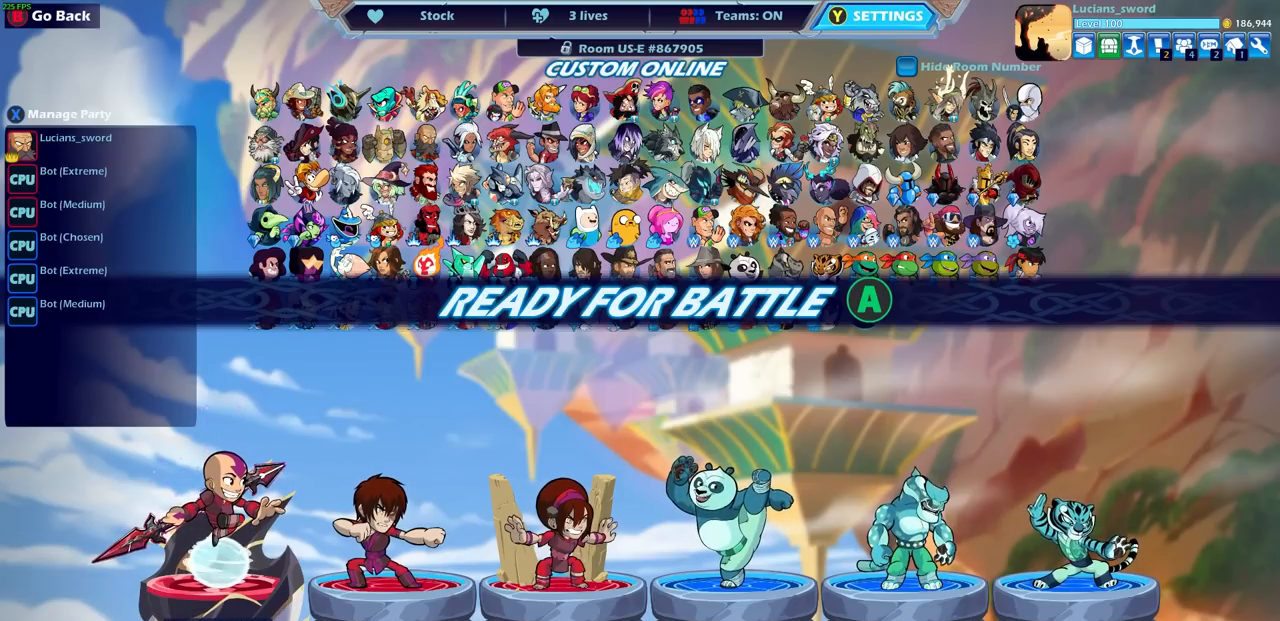
Gameplay with a controller (PlayStation layout); each line is a JSON object with the inputs held at the frame after it. "events" lists button and stick changes between this image and that frame as [ms after this image, input, new state], when the widget could be followed in between.
{"buttons": [], "left_stick": "center", "right_stick": "center", "events": [[367, "CROSS", "down"], [483, "CROSS", "up"]]}
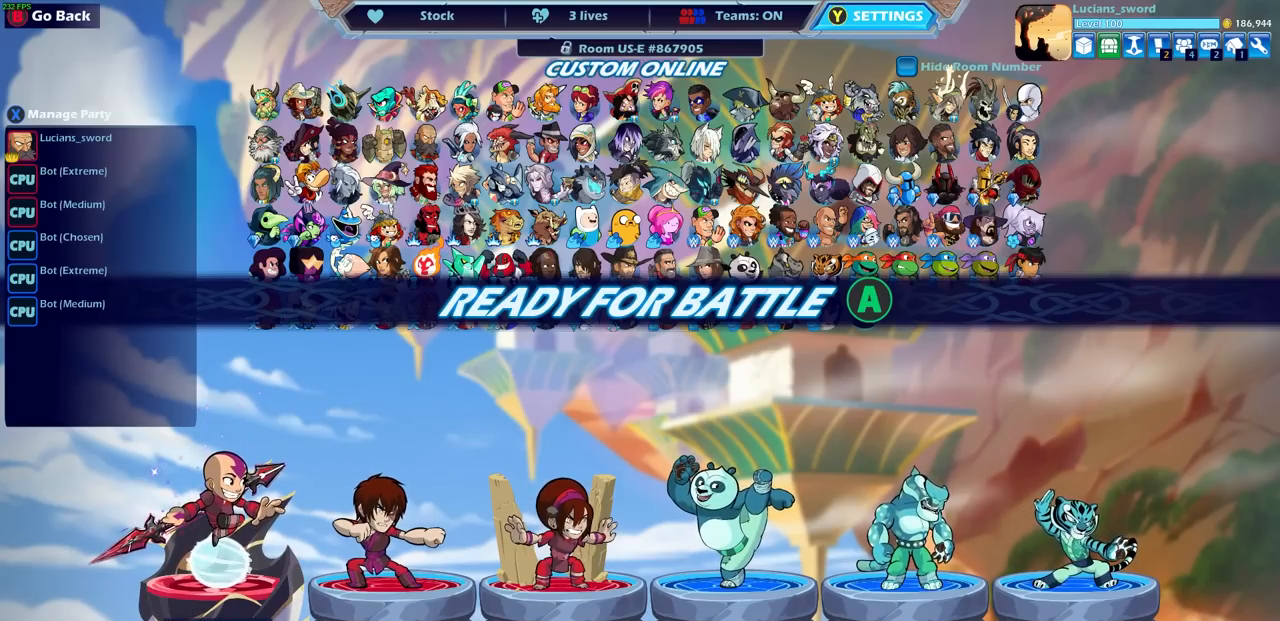
{"buttons": [], "left_stick": "center", "right_stick": "center", "events": []}
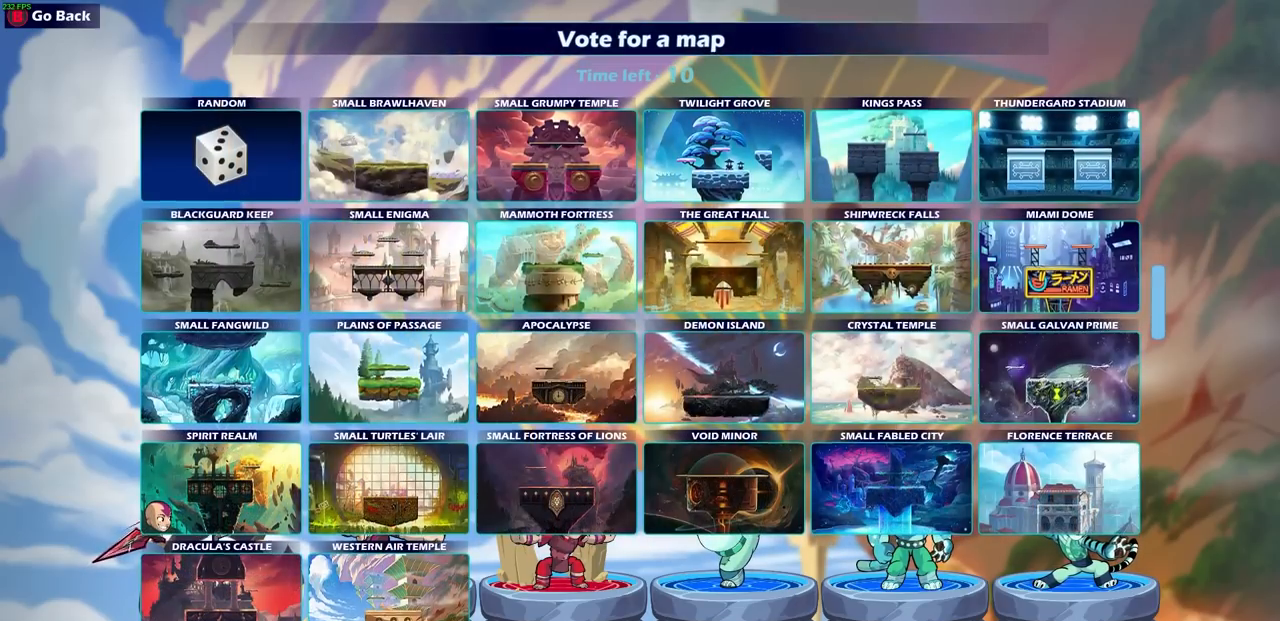
{"buttons": [], "left_stick": "center", "right_stick": "center", "events": []}
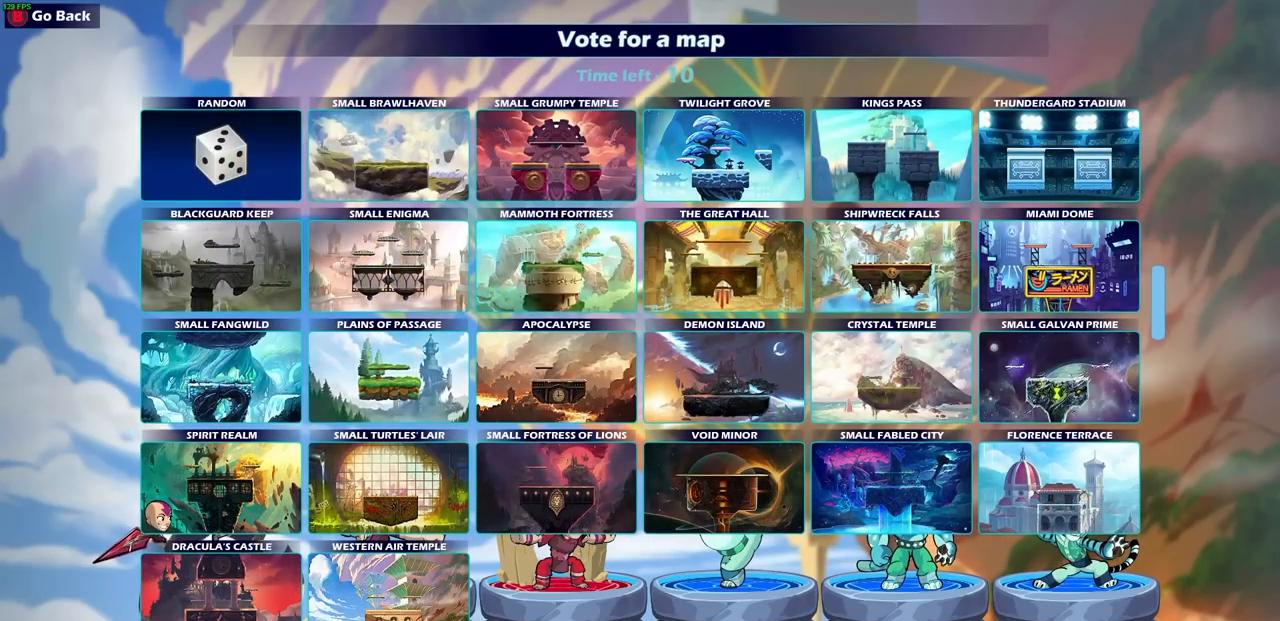
{"buttons": ["DPAD_RIGHT"], "left_stick": "center", "right_stick": "center", "events": [[300, "DPAD_RIGHT", "down"], [383, "DPAD_RIGHT", "up"], [500, "DPAD_RIGHT", "down"]]}
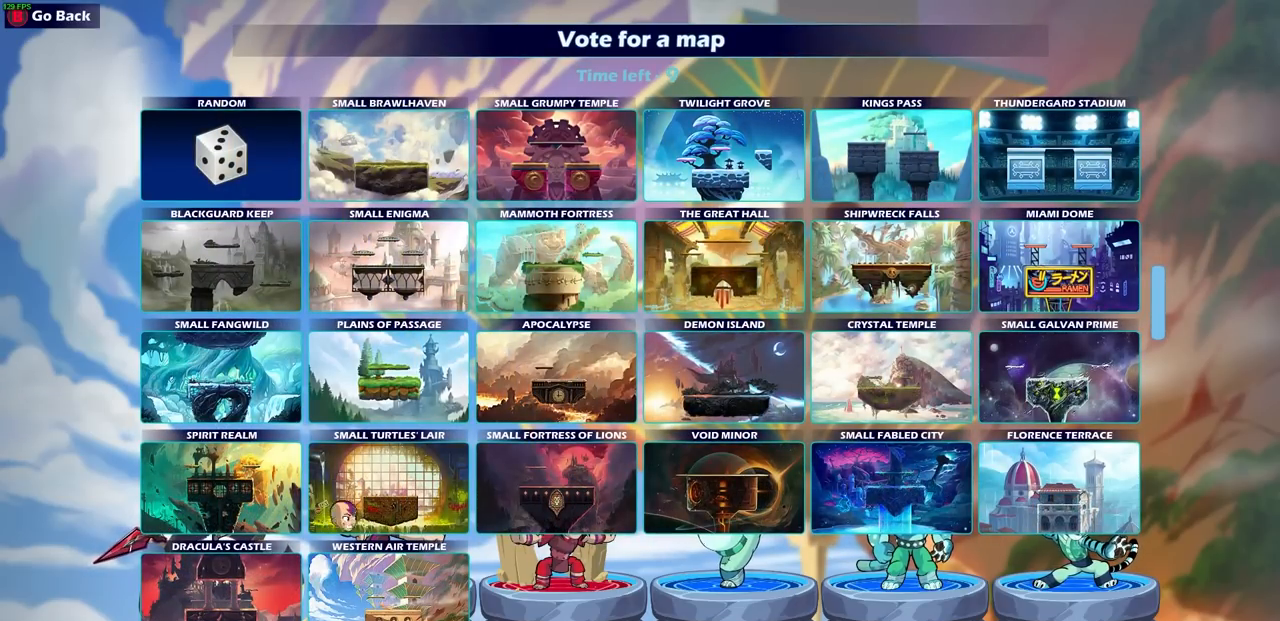
{"buttons": ["DPAD_RIGHT"], "left_stick": "center", "right_stick": "center", "events": [[100, "DPAD_RIGHT", "up"], [200, "DPAD_RIGHT", "down"], [300, "DPAD_RIGHT", "up"], [400, "DPAD_RIGHT", "down"]]}
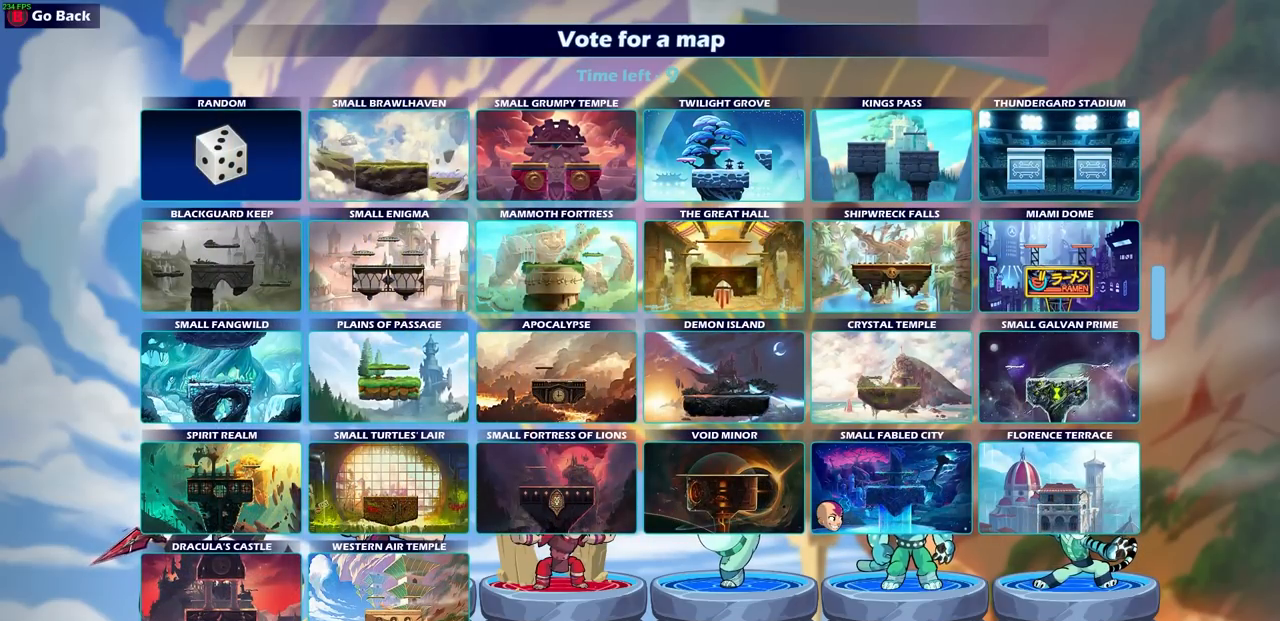
{"buttons": [], "left_stick": "center", "right_stick": "center", "events": [[17, "DPAD_RIGHT", "up"], [150, "DPAD_RIGHT", "down"], [250, "DPAD_RIGHT", "up"]]}
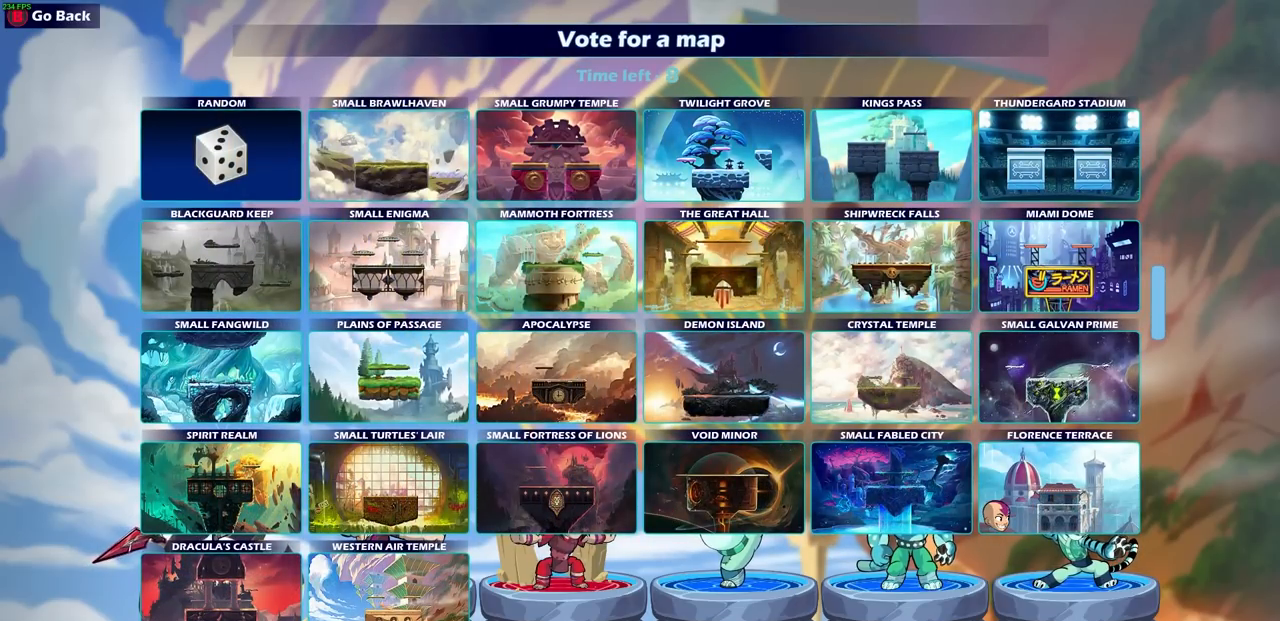
{"buttons": ["DPAD_LEFT"], "left_stick": "center", "right_stick": "center", "events": [[33, "DPAD_LEFT", "down"], [133, "DPAD_LEFT", "up"], [233, "DPAD_LEFT", "down"], [333, "DPAD_LEFT", "up"], [417, "DPAD_LEFT", "down"]]}
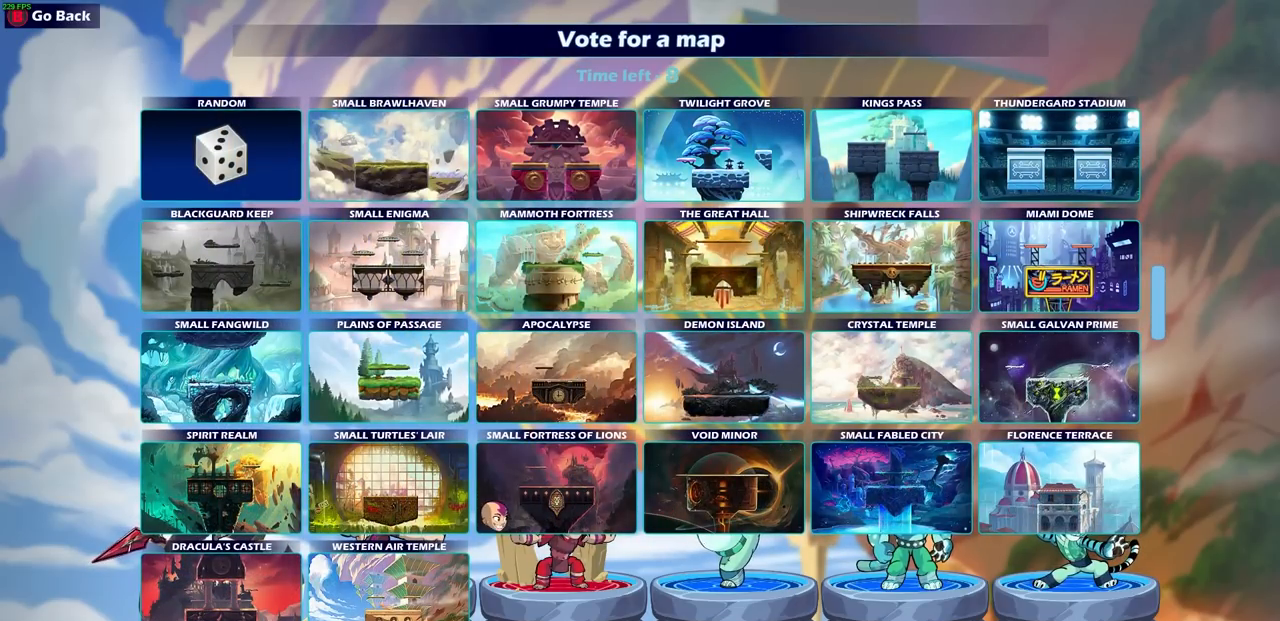
{"buttons": [], "left_stick": "center", "right_stick": "center", "events": [[17, "DPAD_LEFT", "up"], [100, "DPAD_LEFT", "down"], [200, "DPAD_LEFT", "up"], [333, "DPAD_DOWN", "down"], [450, "DPAD_DOWN", "up"]]}
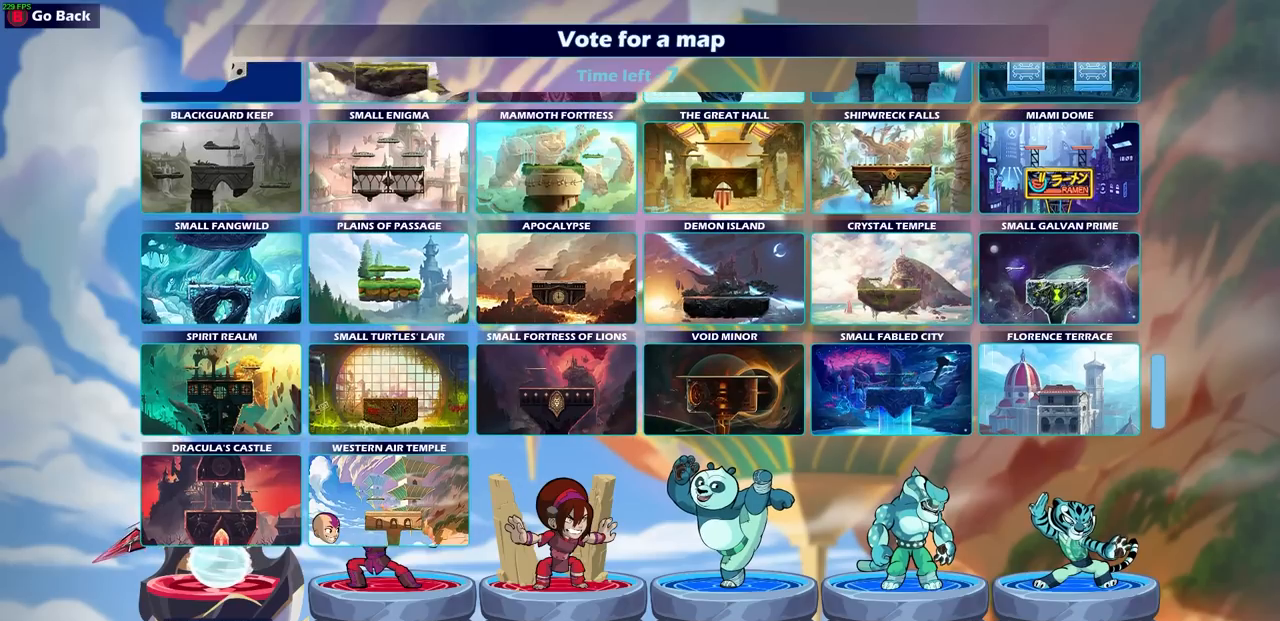
{"buttons": [], "left_stick": "center", "right_stick": "center", "events": []}
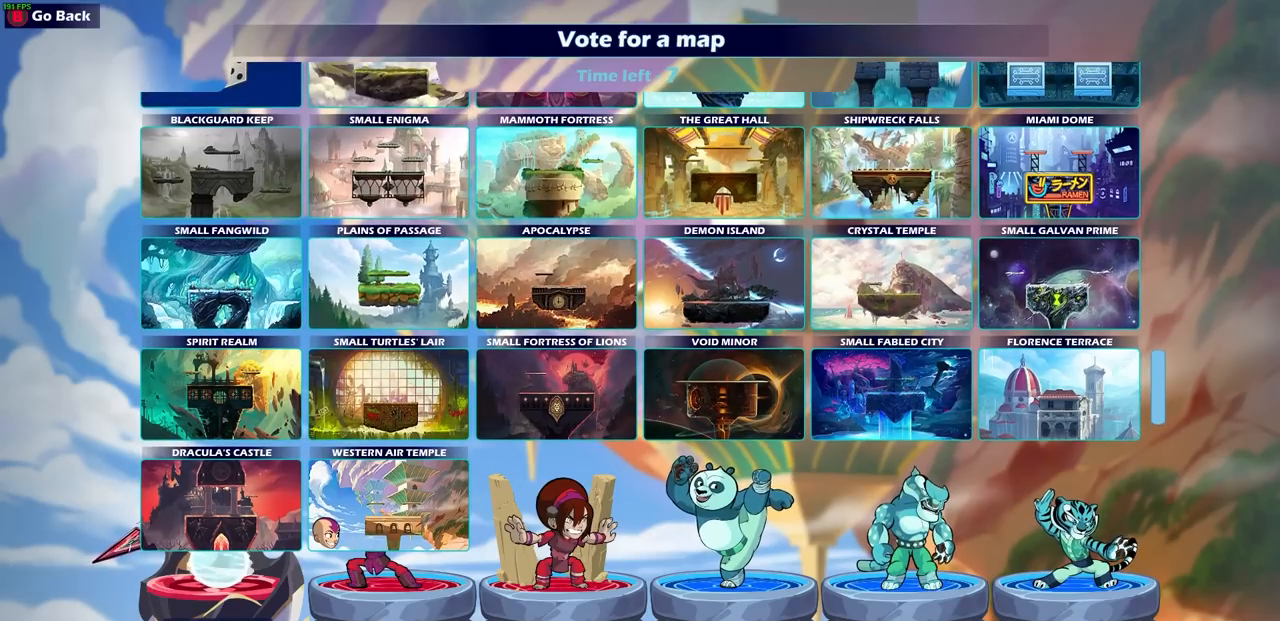
{"buttons": [], "left_stick": "center", "right_stick": "center", "events": [[283, "DPAD_UP", "down"], [400, "DPAD_UP", "up"]]}
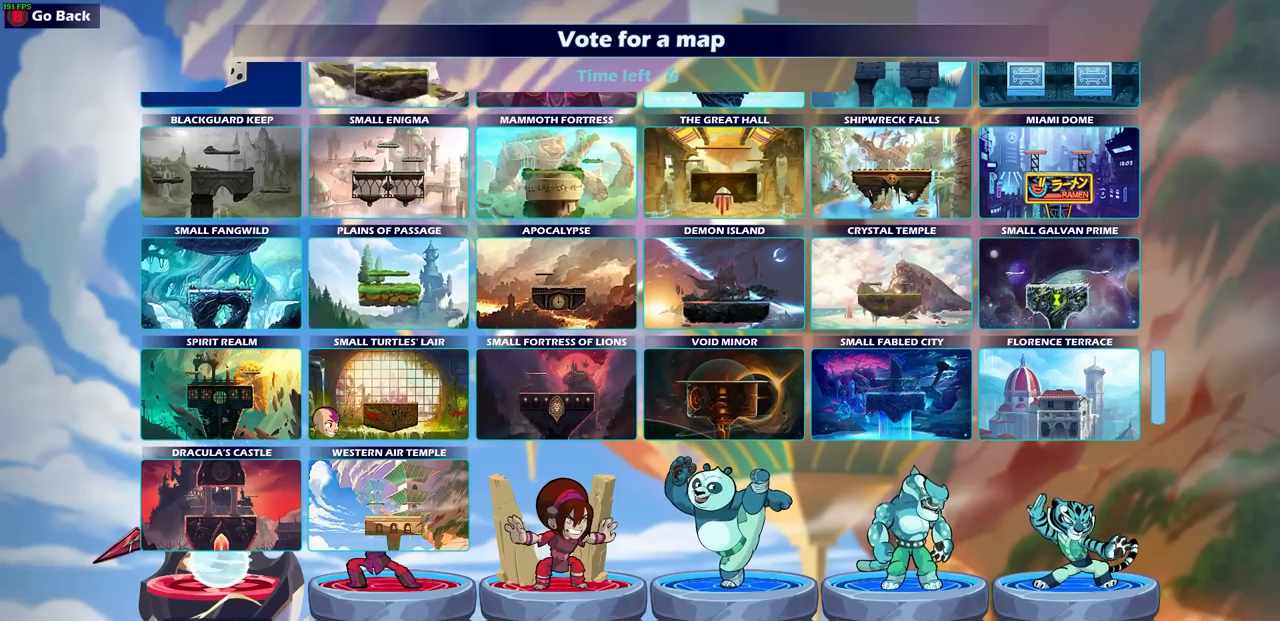
{"buttons": [], "left_stick": "center", "right_stick": "center", "events": [[67, "DPAD_LEFT", "down"], [167, "DPAD_LEFT", "up"]]}
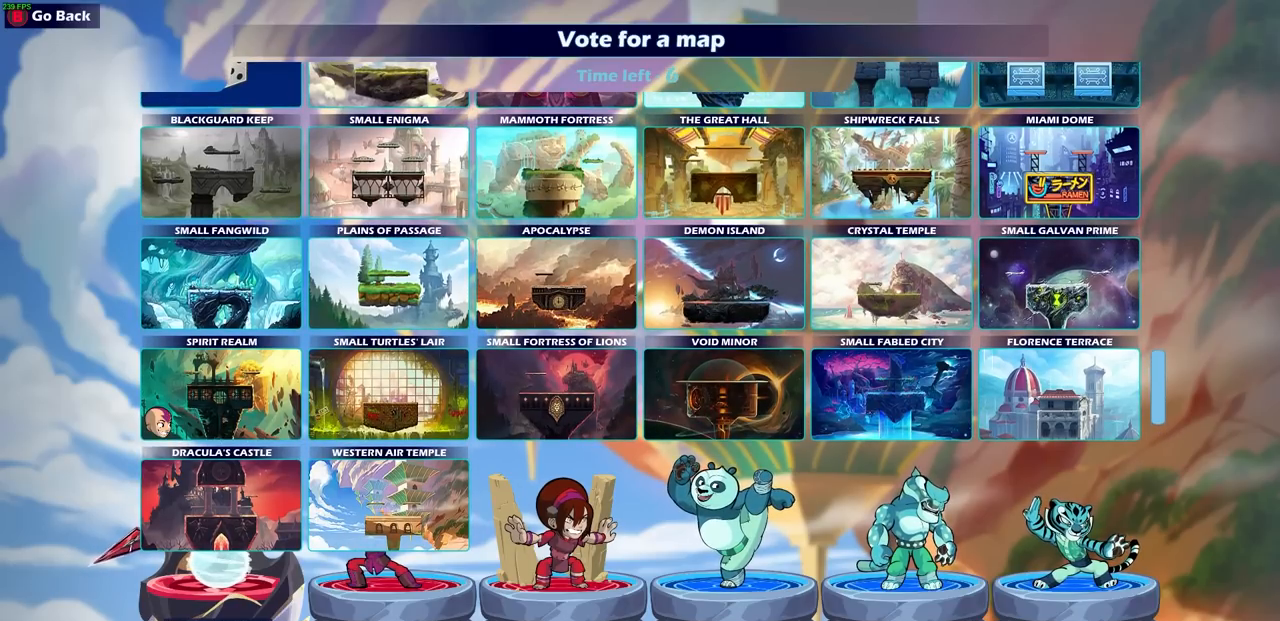
{"buttons": [], "left_stick": "center", "right_stick": "center", "events": []}
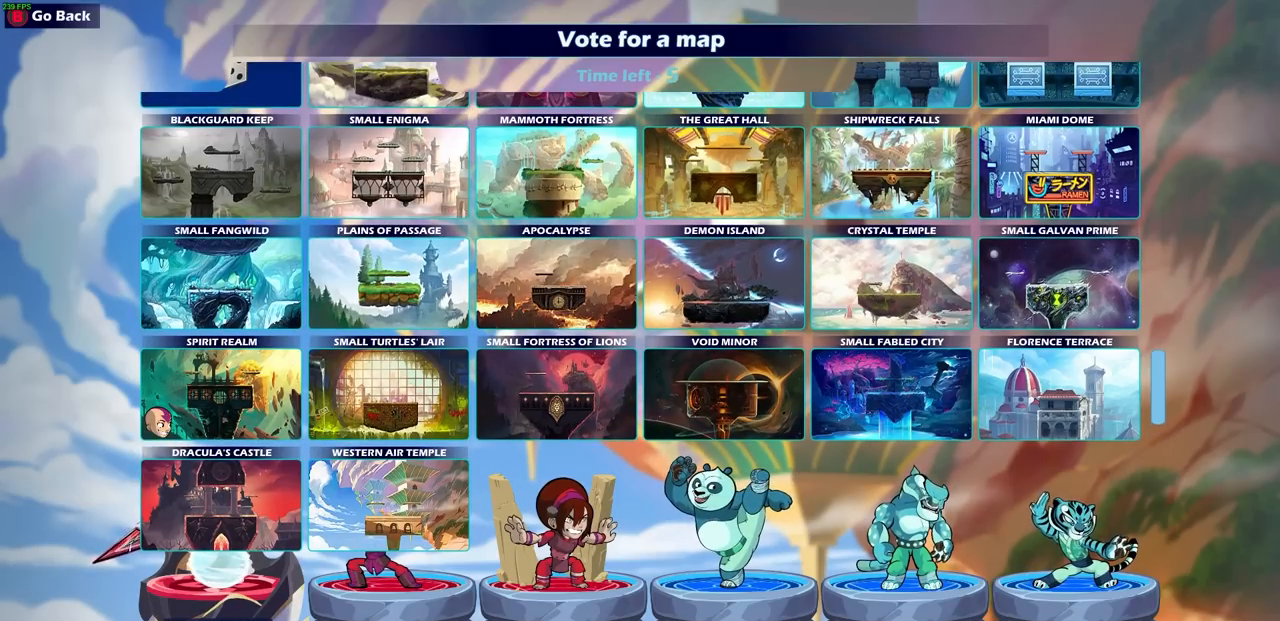
{"buttons": [], "left_stick": "center", "right_stick": "center", "events": []}
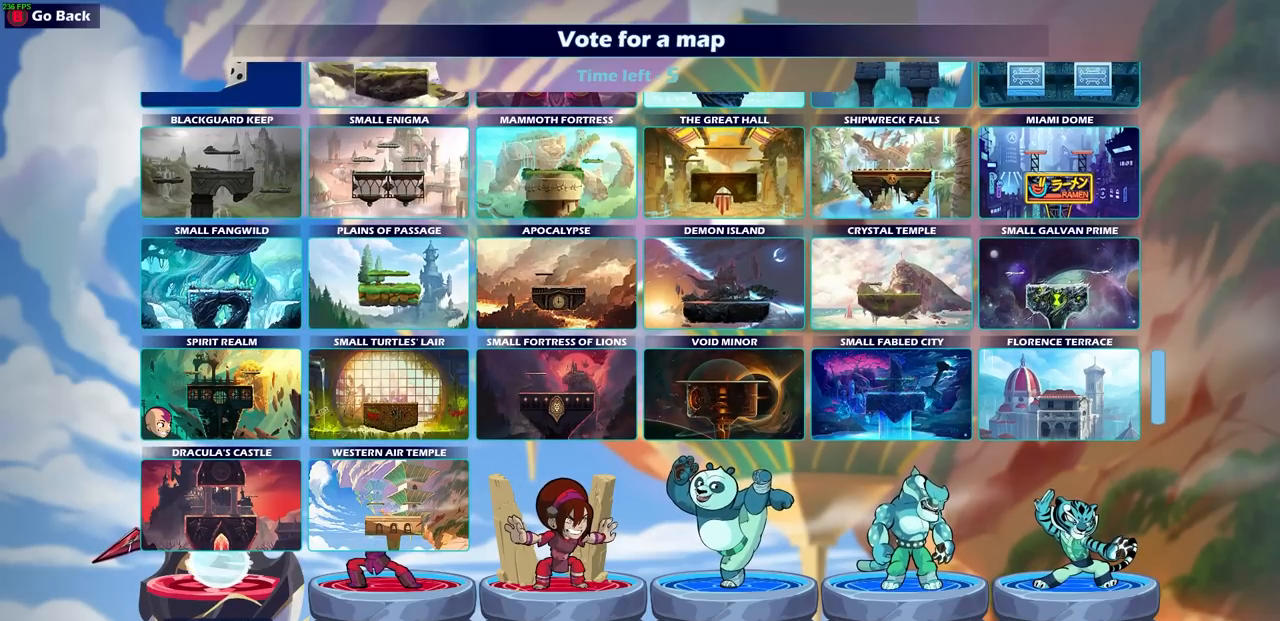
{"buttons": [], "left_stick": "center", "right_stick": "center", "events": []}
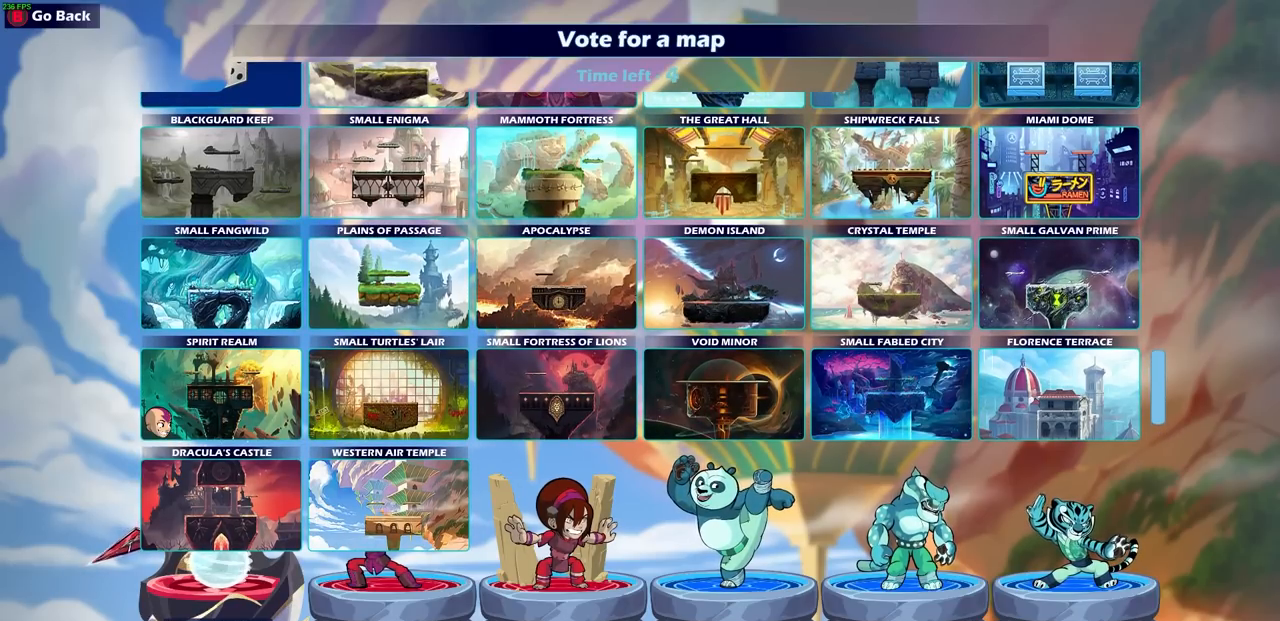
{"buttons": [], "left_stick": "center", "right_stick": "center", "events": []}
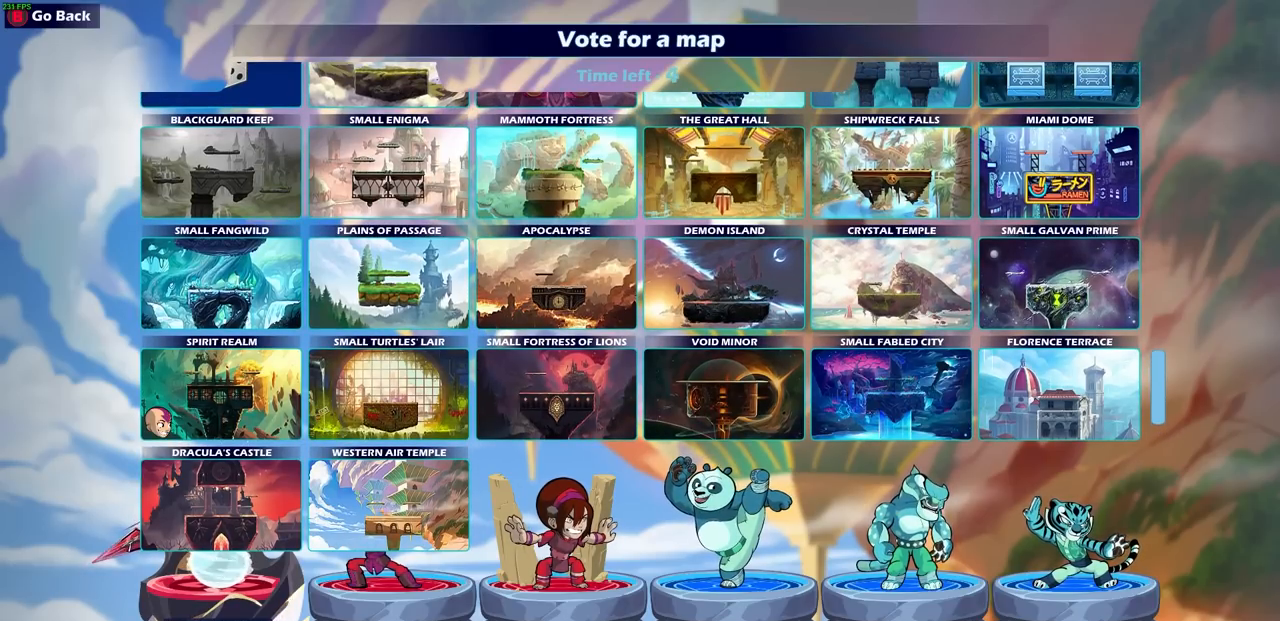
{"buttons": [], "left_stick": "center", "right_stick": "center", "events": []}
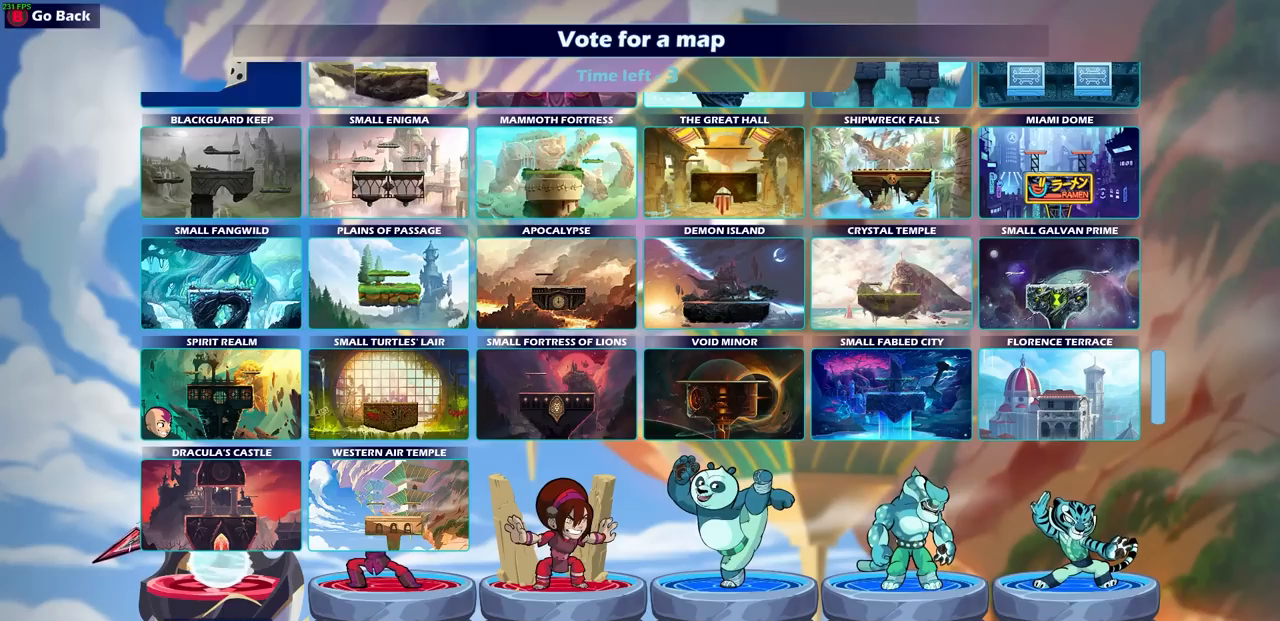
{"buttons": [], "left_stick": "center", "right_stick": "center", "events": []}
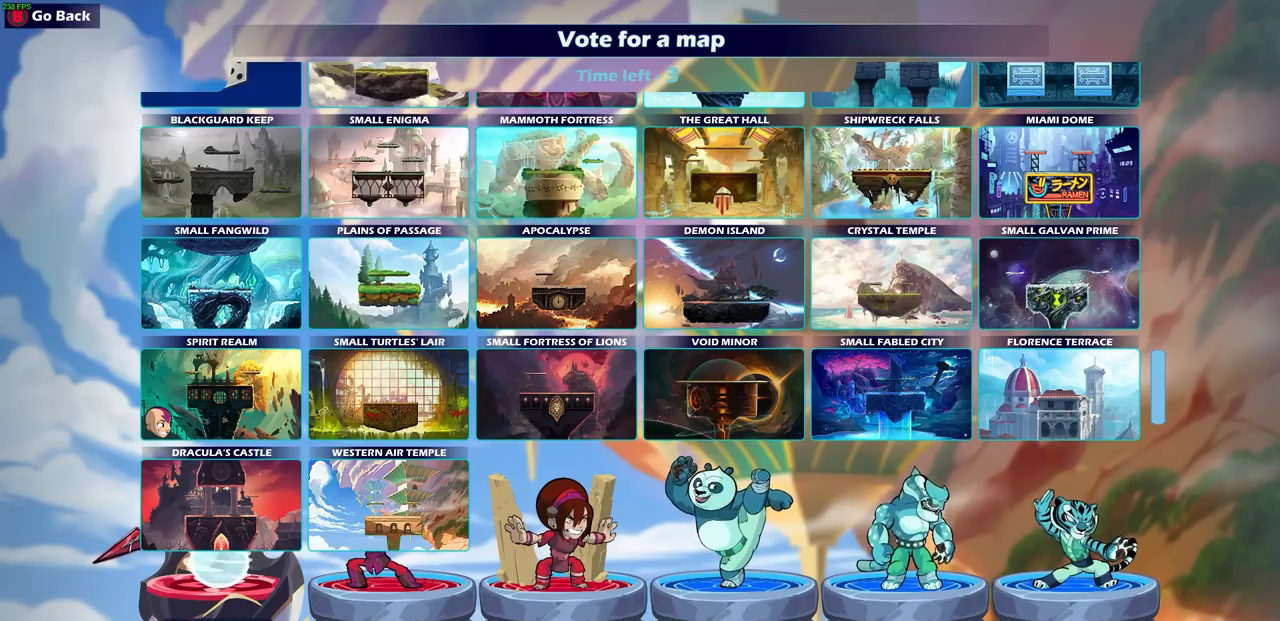
{"buttons": [], "left_stick": "center", "right_stick": "center", "events": []}
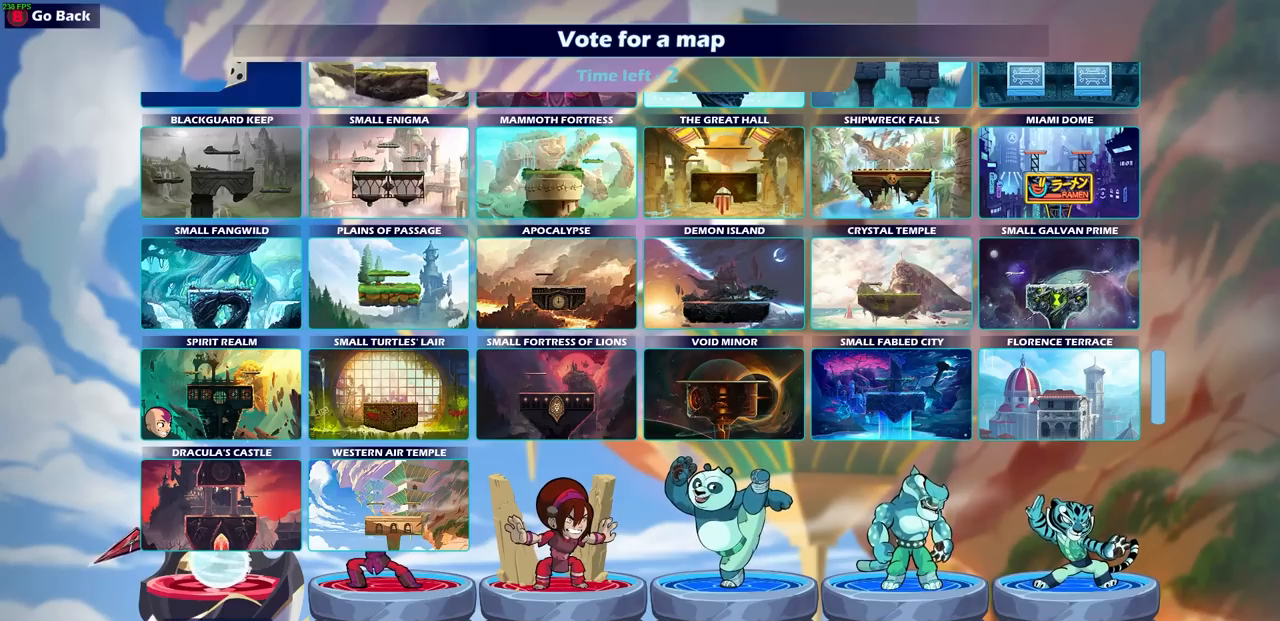
{"buttons": [], "left_stick": "center", "right_stick": "center", "events": []}
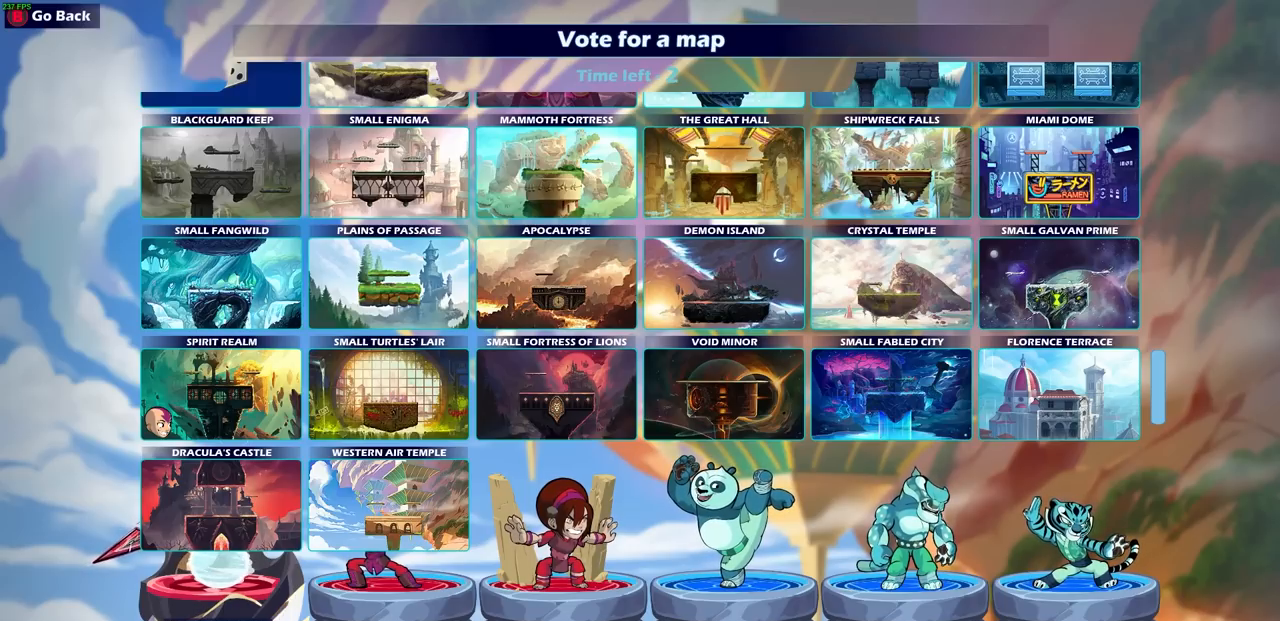
{"buttons": [], "left_stick": "center", "right_stick": "center", "events": []}
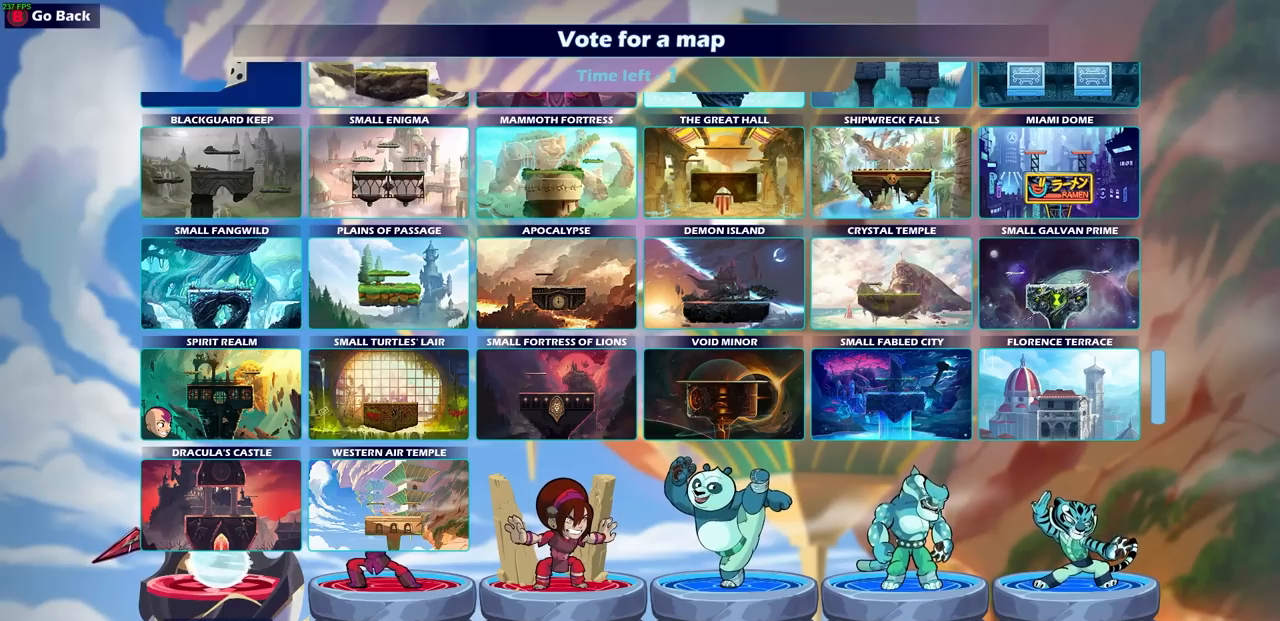
{"buttons": [], "left_stick": "center", "right_stick": "center", "events": []}
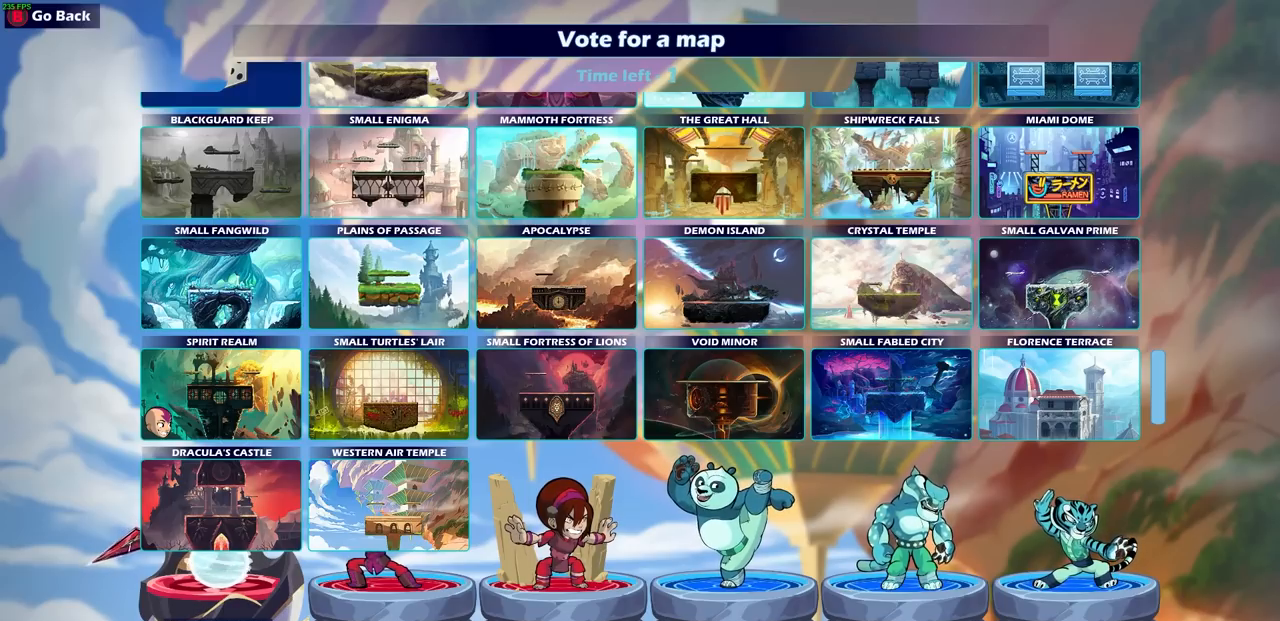
{"buttons": [], "left_stick": "center", "right_stick": "center", "events": [[150, "DPAD_DOWN", "down"], [233, "DPAD_DOWN", "up"]]}